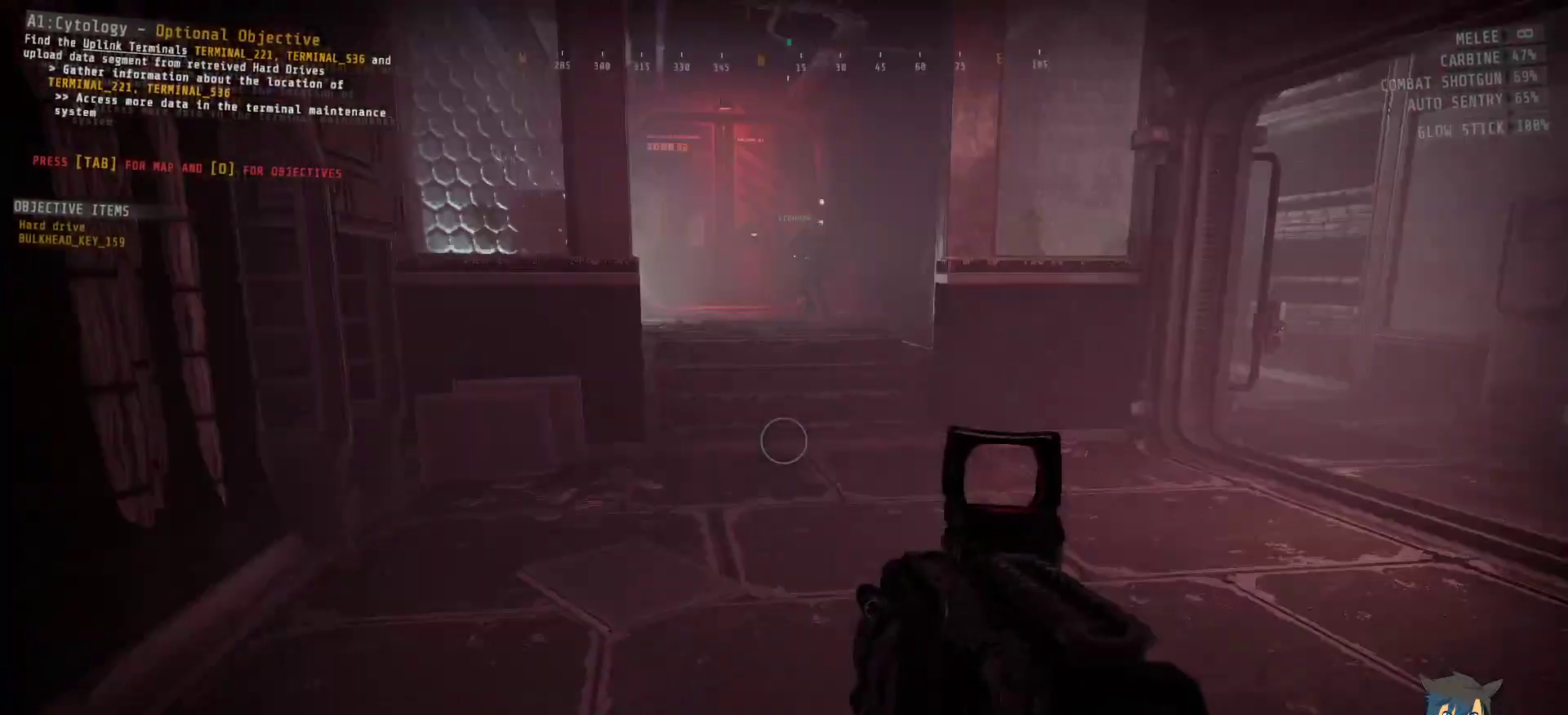
Gameplay with keyboard and mouse; each line is a JSON object with the keys and mouse buttons held at the frame after it. "events" lists presses ("down") and releases ("up") of "a", "c", "ctrl", "d", "e", "f", "q", "r", "s", "shift", "space", "tab", "w", "x", "z", "mouse_left", "mouse_wheel", "mouse_right", "mouse_mb4" and "mouse_mb5" between this image and that frame as [ms after this image, input, new state], when the widget could be followed in between. "mouse_left", "mouse_wheel", "mouse_right", "mouse_mb4", "mouse_mb5" = the "left", "wheel", "right", "mb4", "mb5" buttons of the "mouse" list. No other keys are recorded. "wheel" means that the mouse wheel is clicked or scrolled. Mouse movement is not recorded.
{"keys": [], "mouse": [], "events": []}
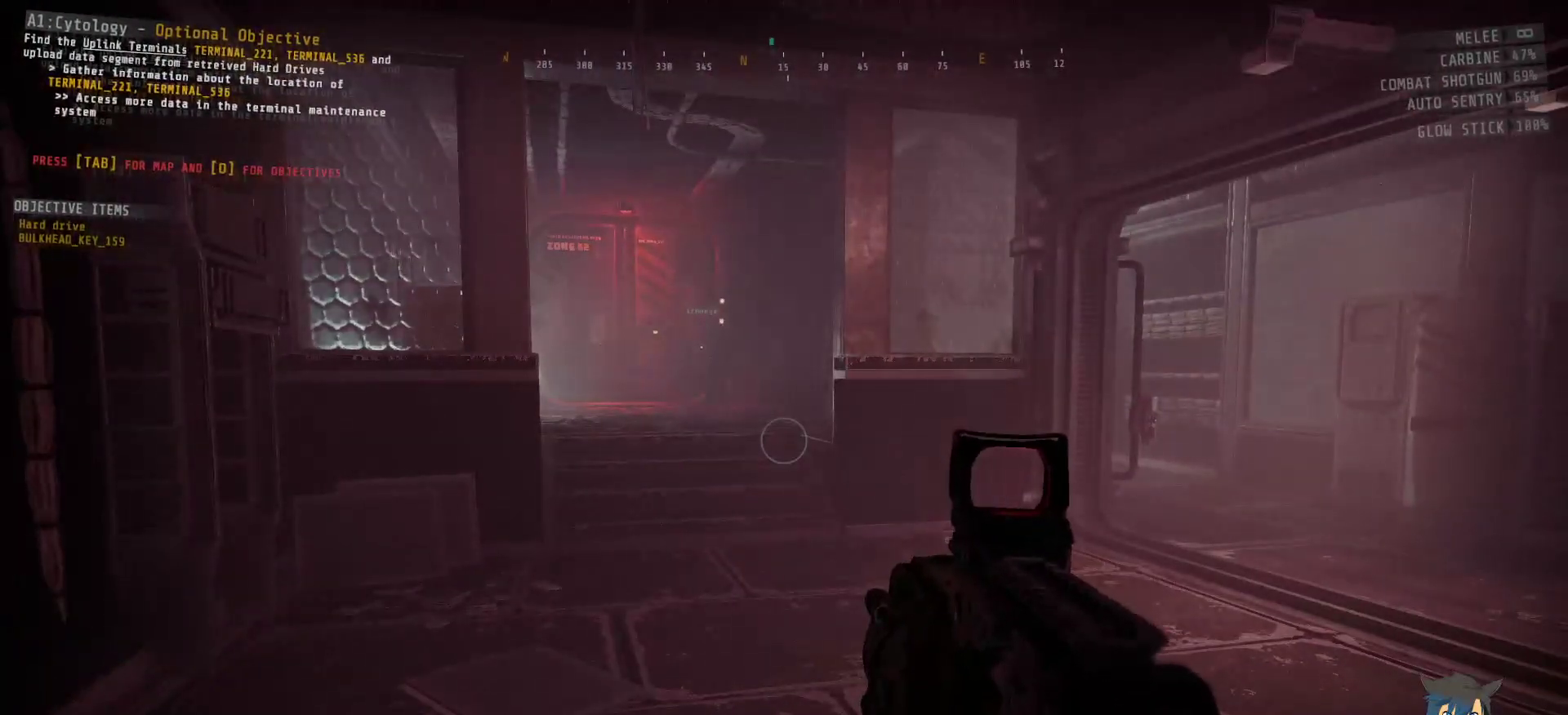
{"keys": [], "mouse": [], "events": []}
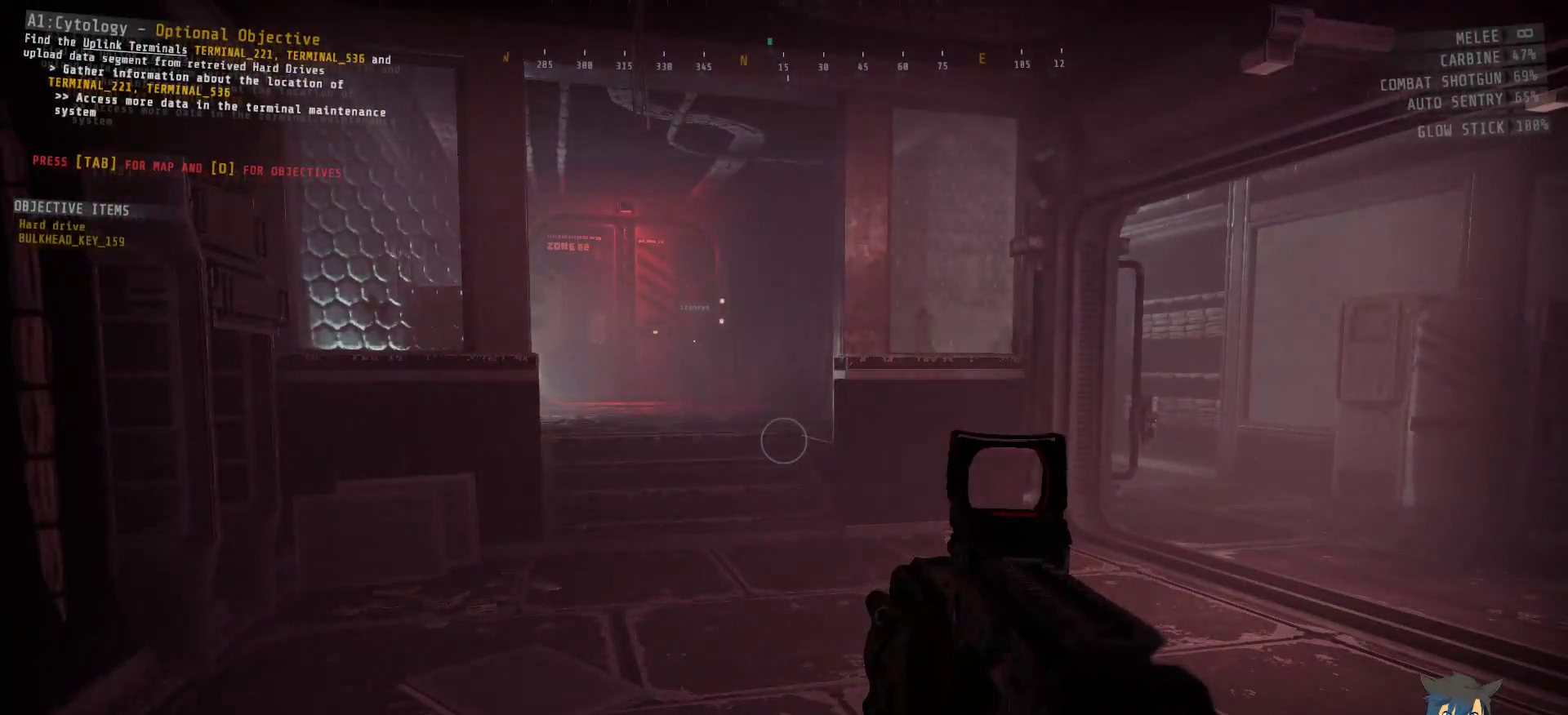
{"keys": ["w"], "mouse": [], "events": [[467, "w", "down"]]}
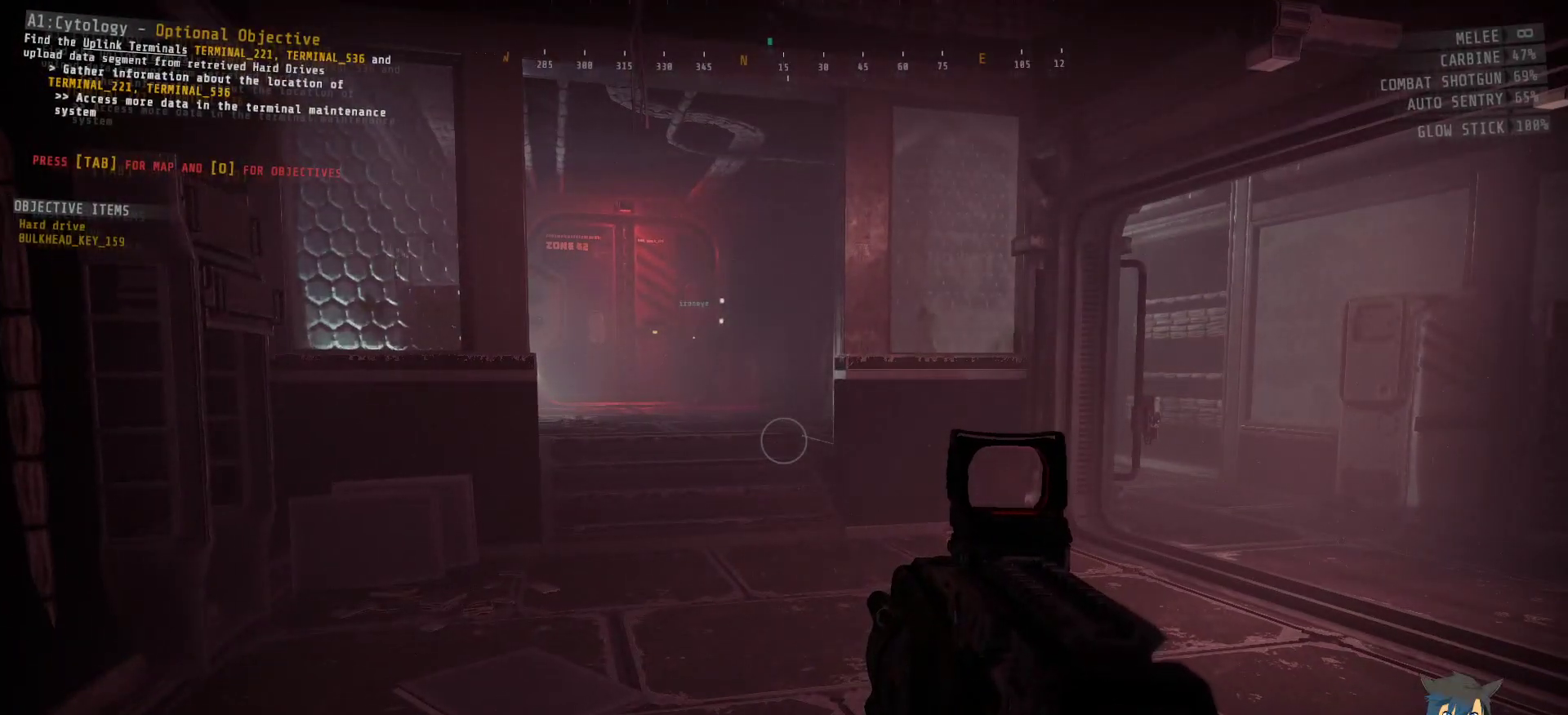
{"keys": ["shift", "w"], "mouse": [], "events": [[233, "shift", "down"]]}
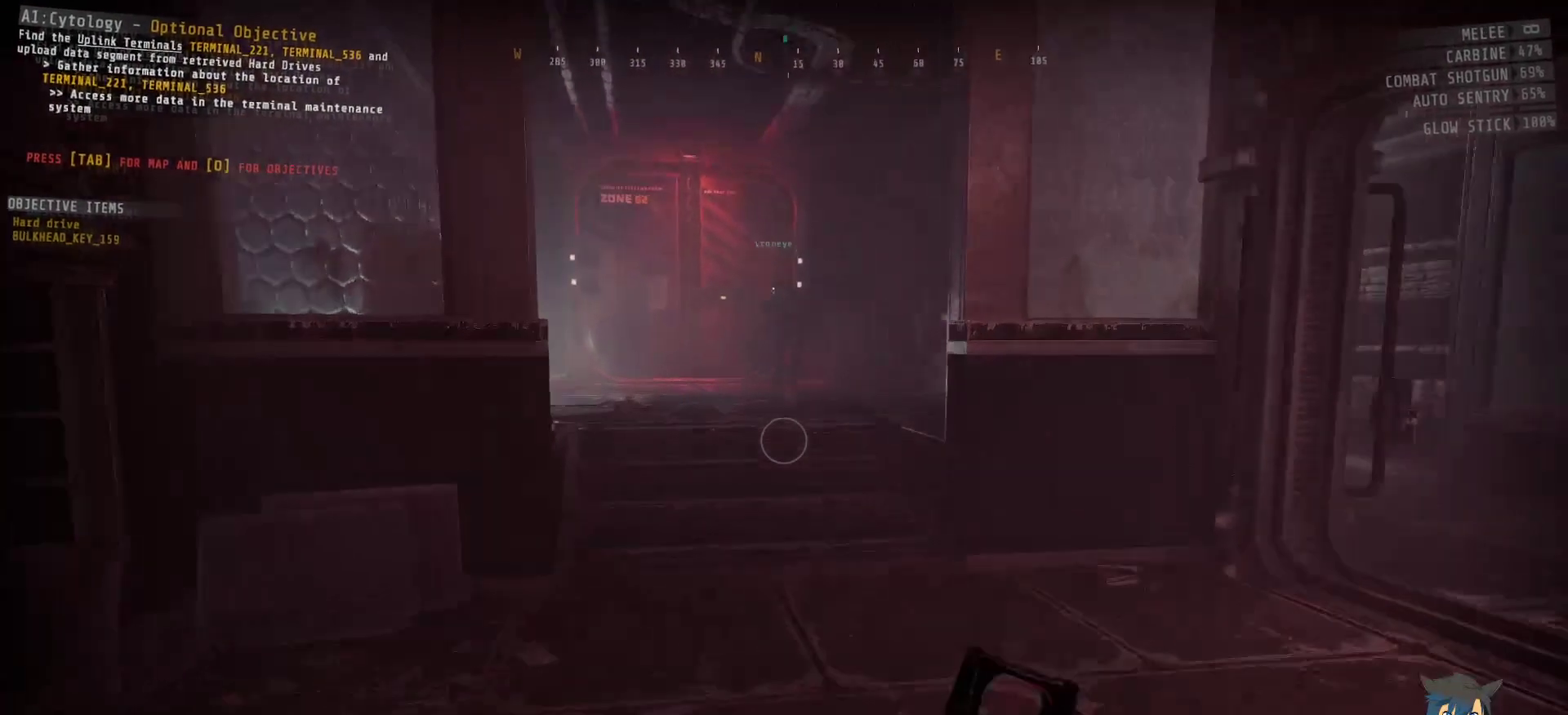
{"keys": ["w"], "mouse": [], "events": [[250, "shift", "up"]]}
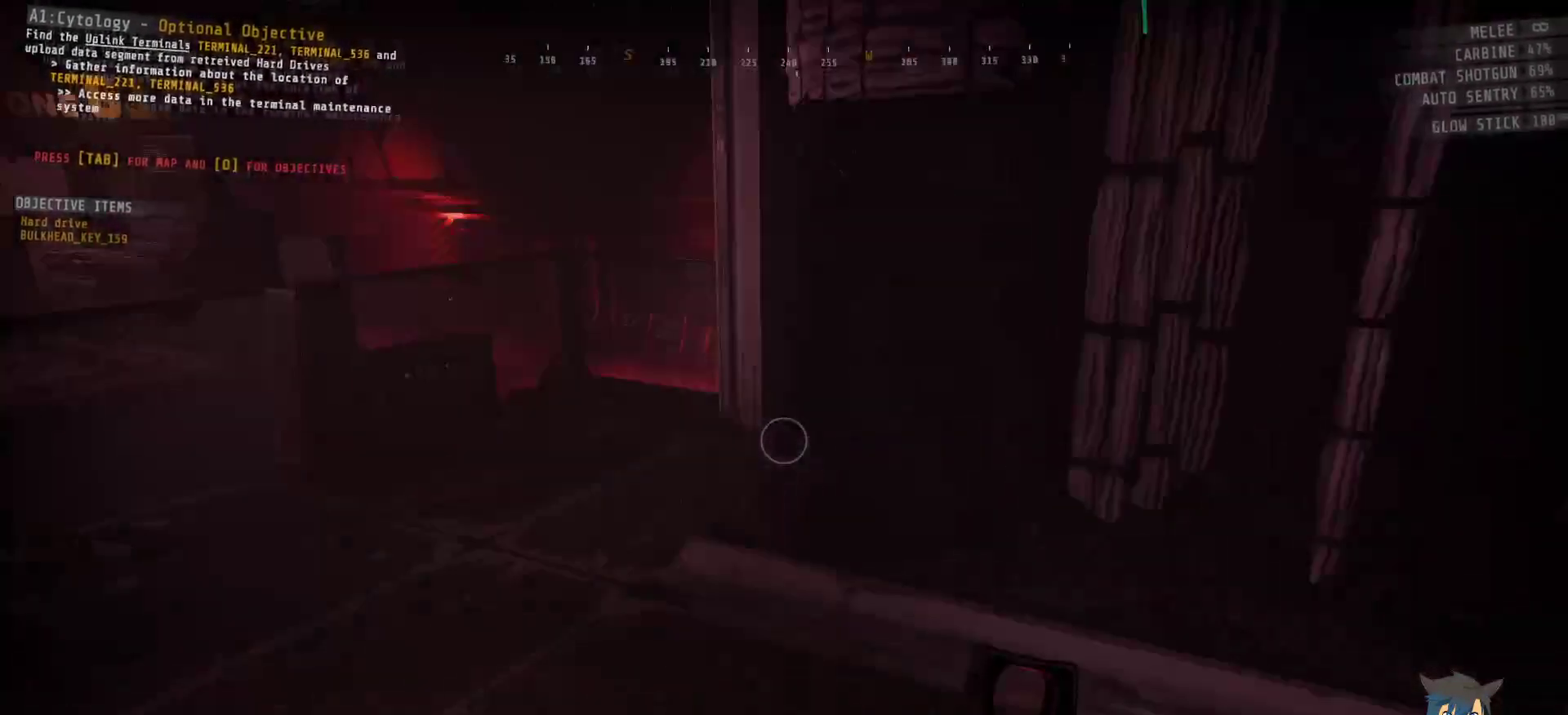
{"keys": ["shift", "w"], "mouse": [], "events": [[183, "shift", "down"]]}
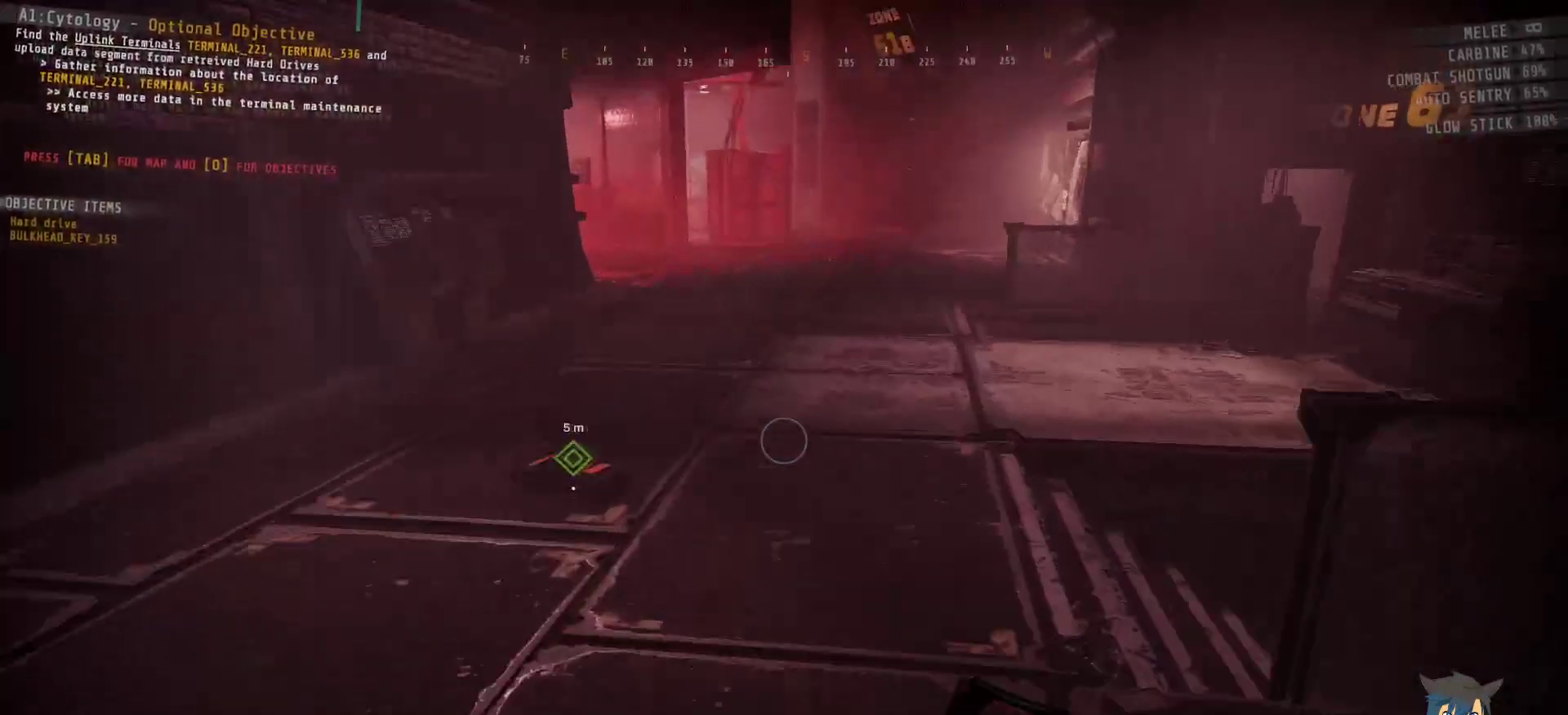
{"keys": ["shift", "w"], "mouse": [], "events": []}
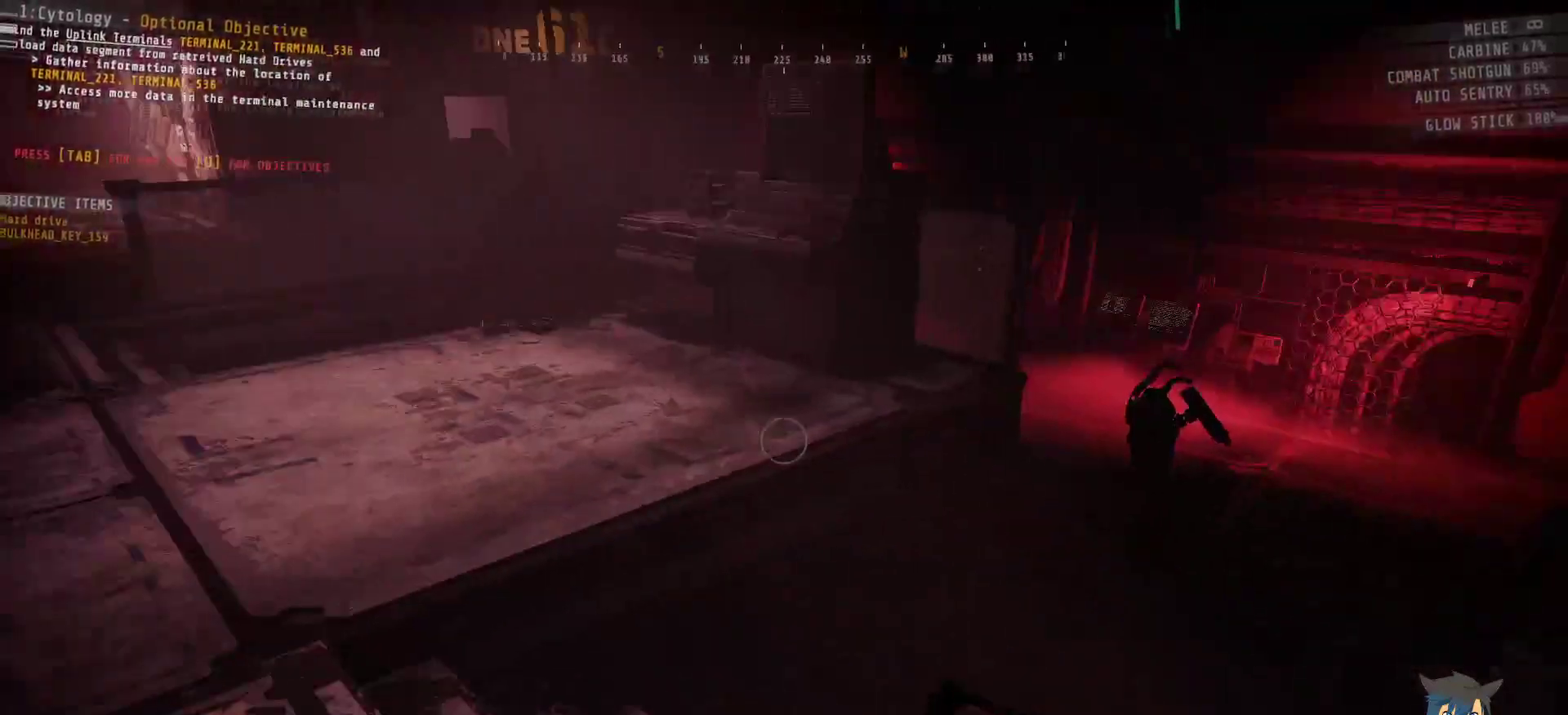
{"keys": ["shift", "w"], "mouse": [], "events": []}
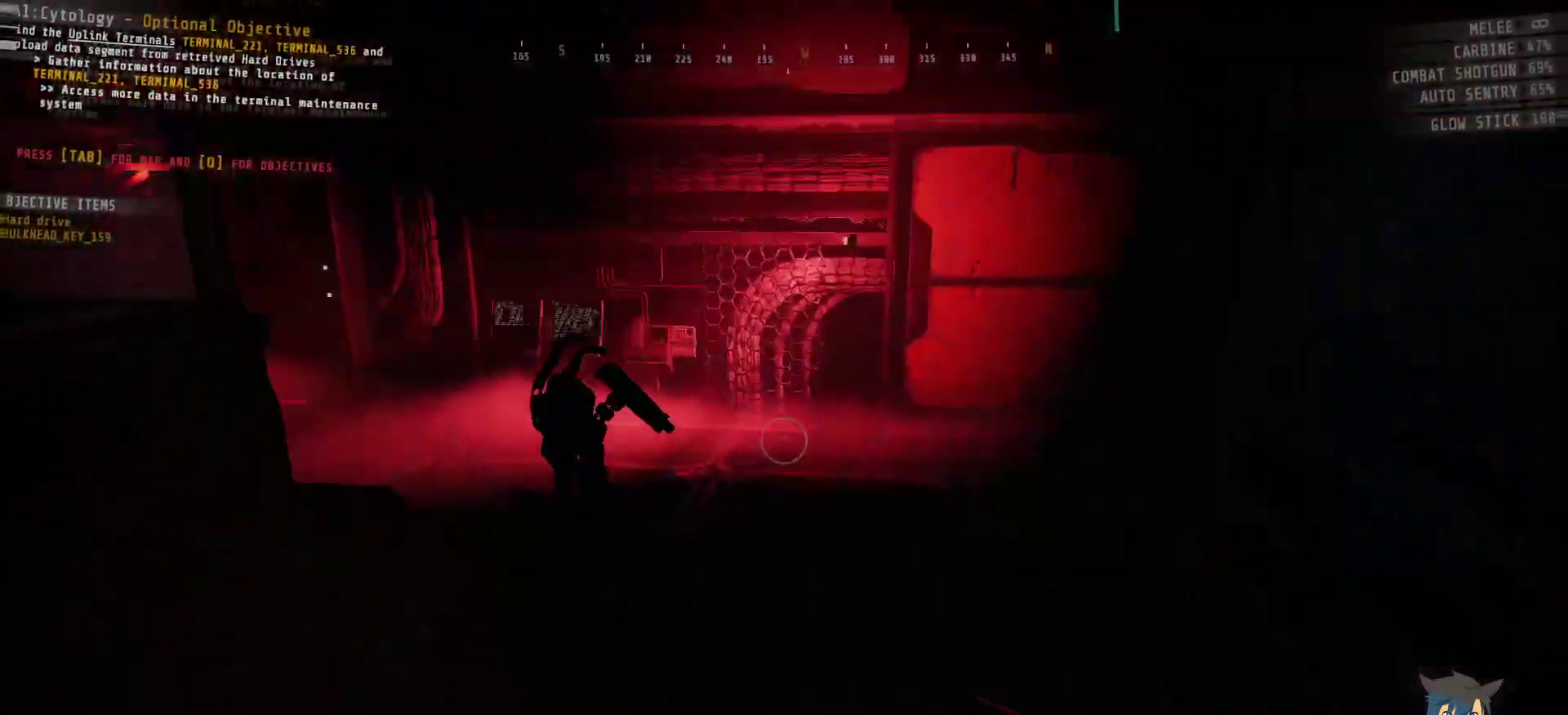
{"keys": ["shift", "w"], "mouse": [], "events": []}
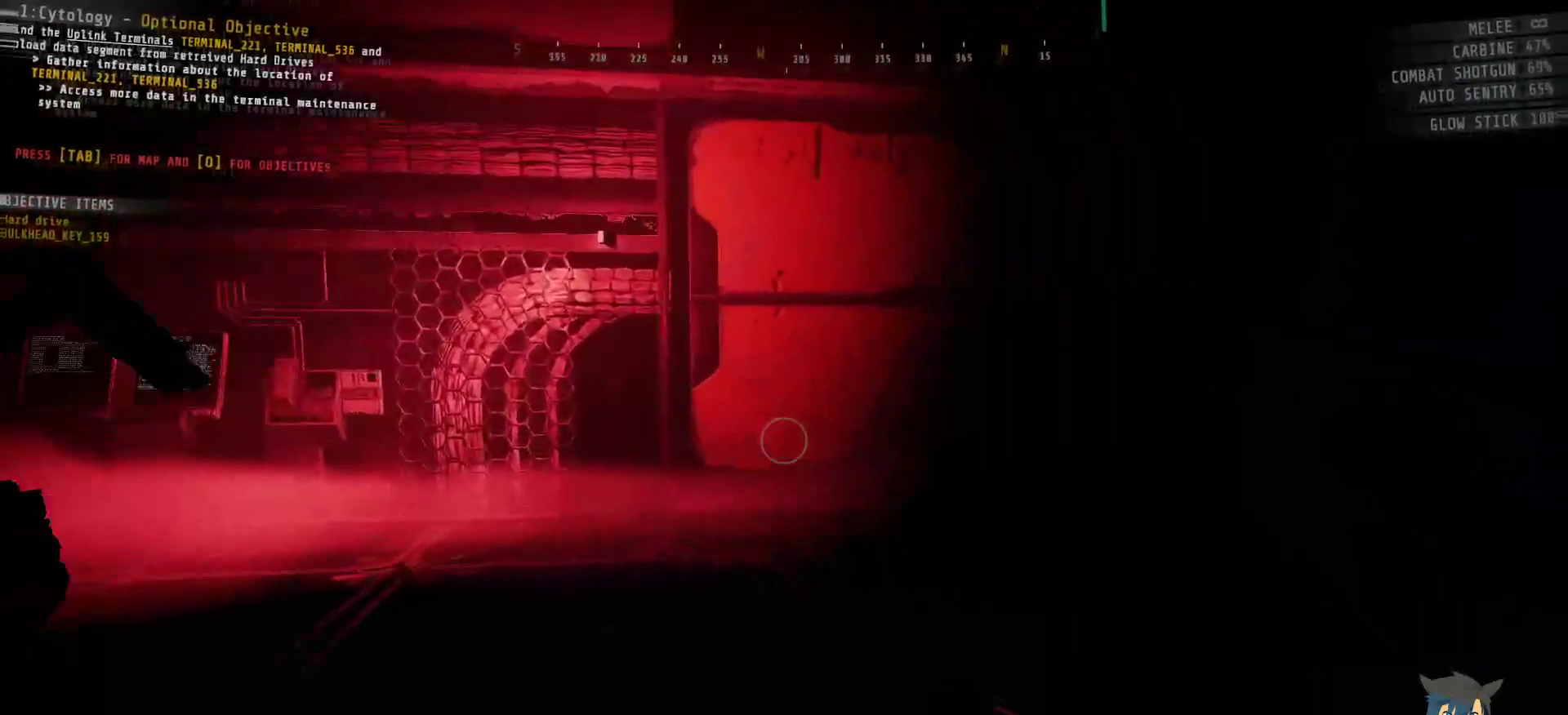
{"keys": ["shift", "w"], "mouse": [], "events": []}
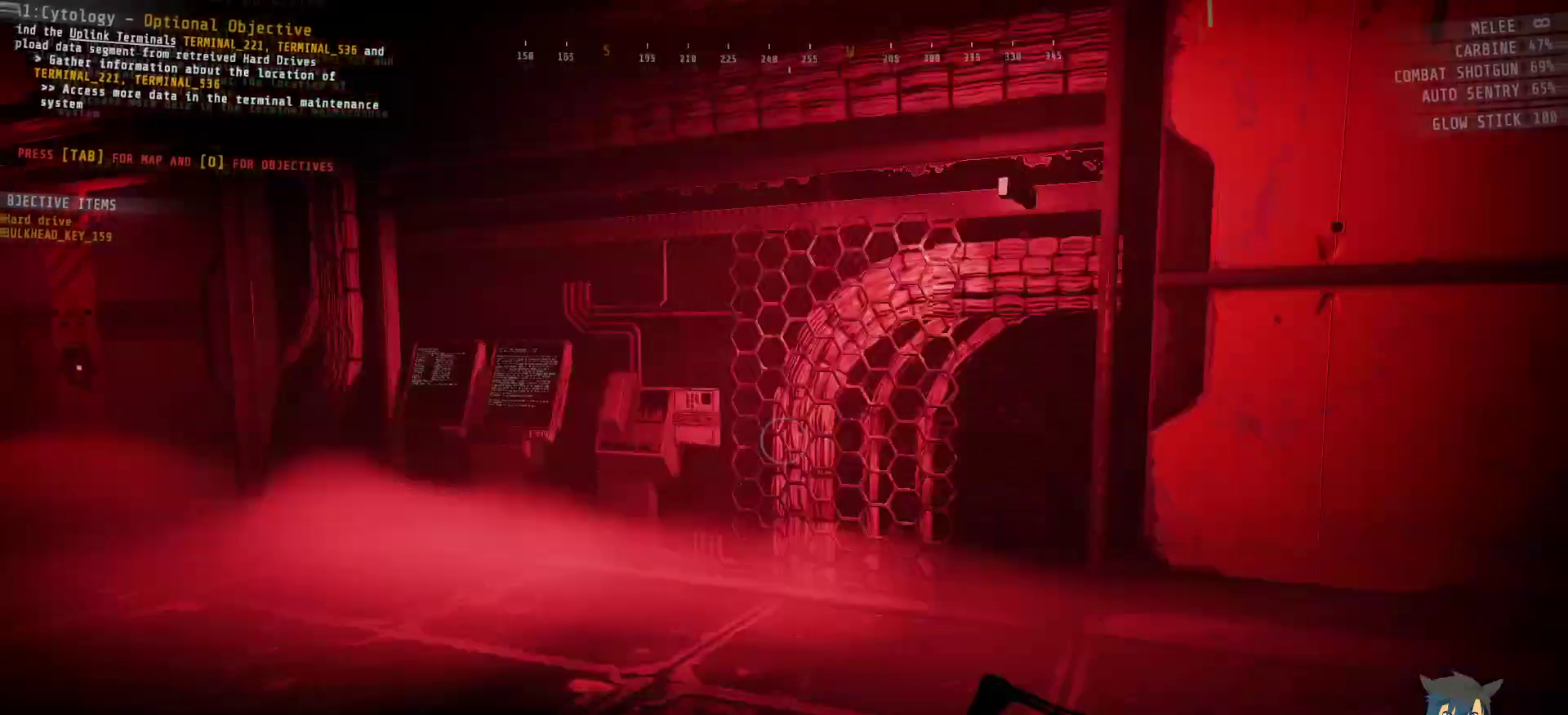
{"keys": ["shift", "w"], "mouse": [], "events": []}
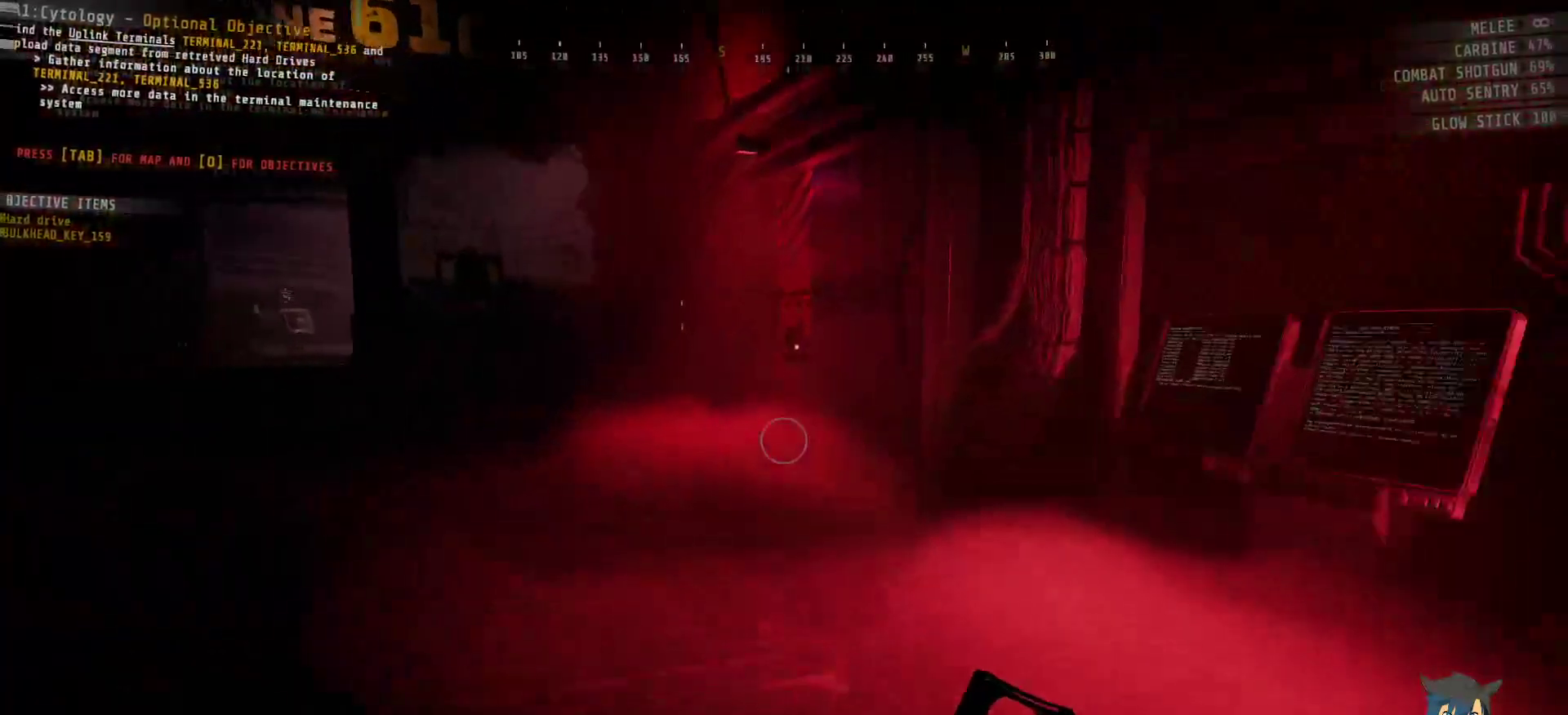
{"keys": ["shift", "w"], "mouse": [], "events": []}
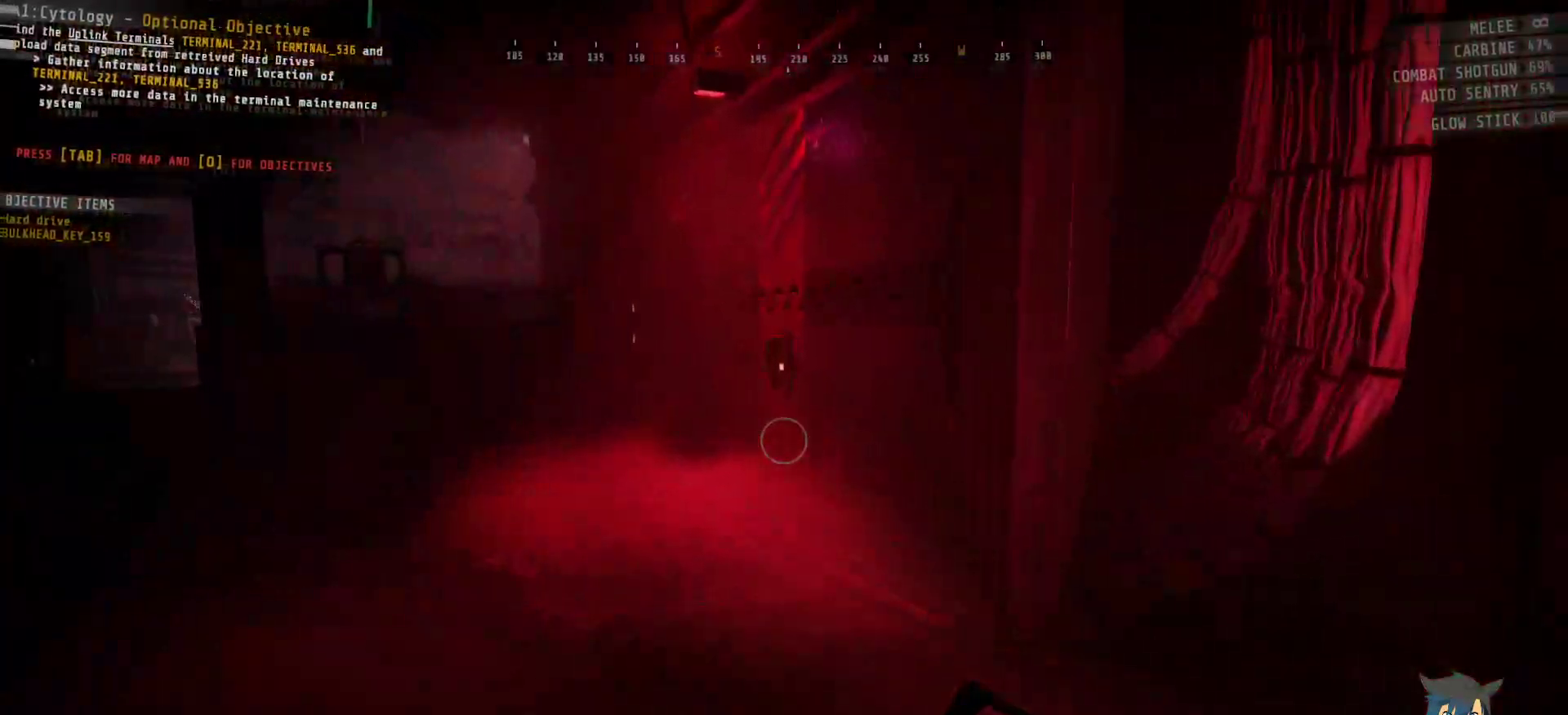
{"keys": ["shift", "w"], "mouse": [], "events": []}
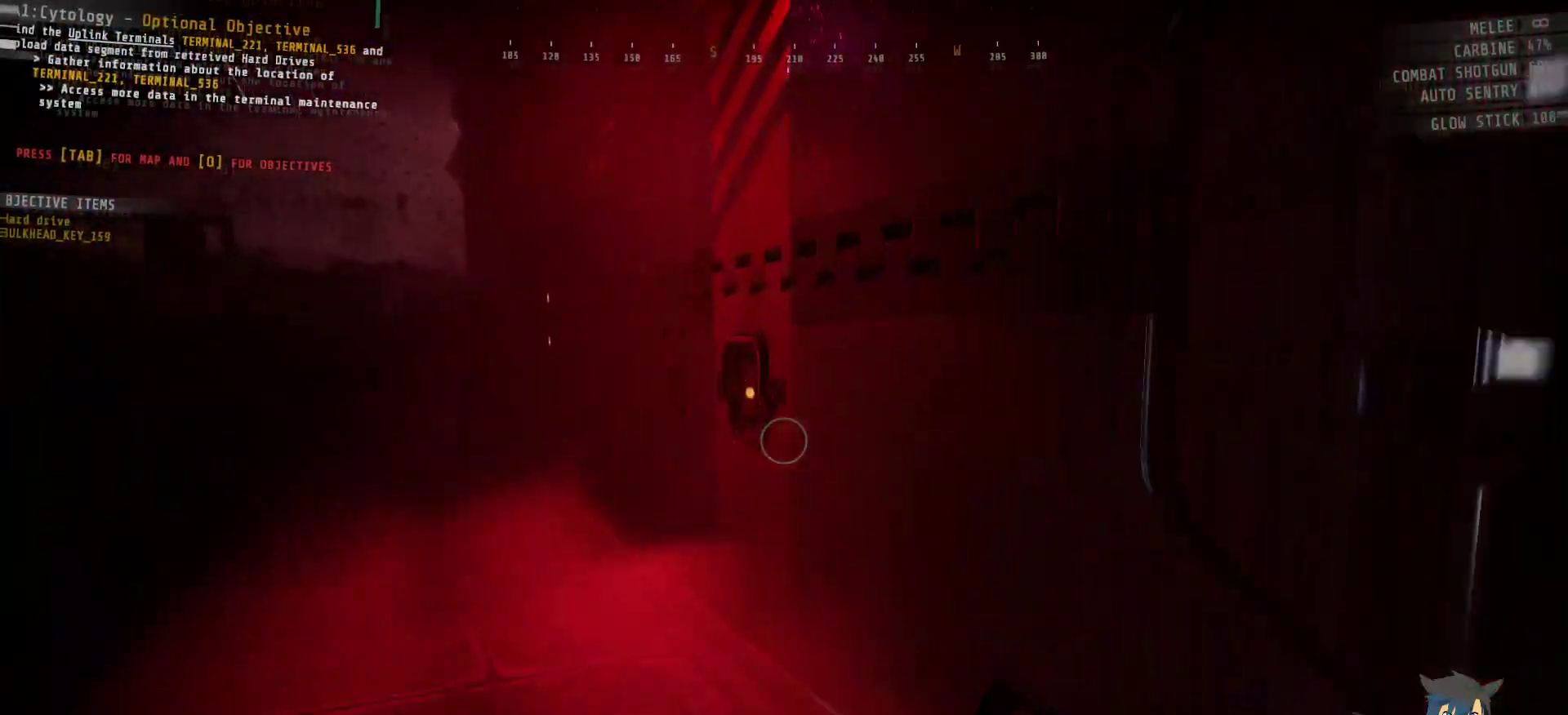
{"keys": [], "mouse": [], "events": [[333, "w", "up"], [350, "shift", "up"]]}
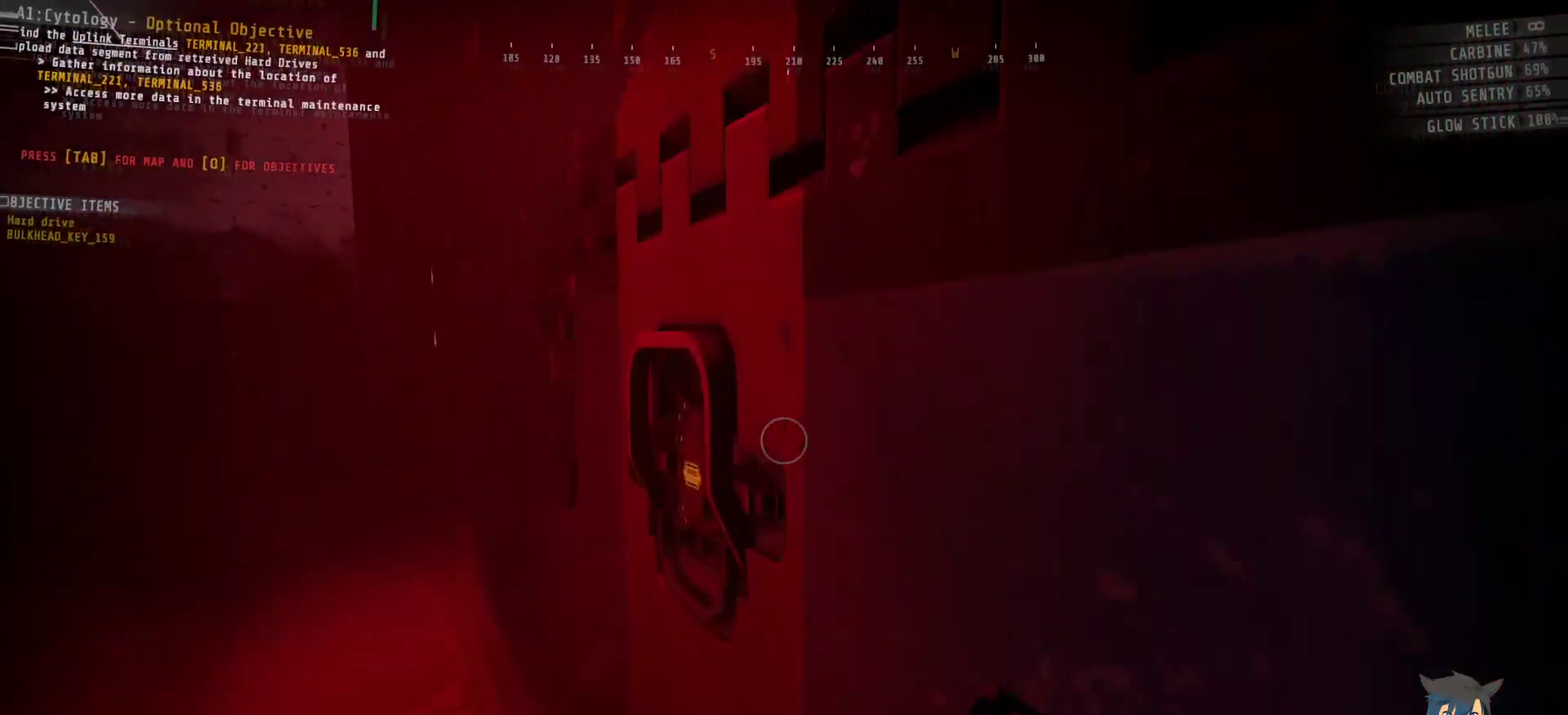
{"keys": [], "mouse": [], "events": []}
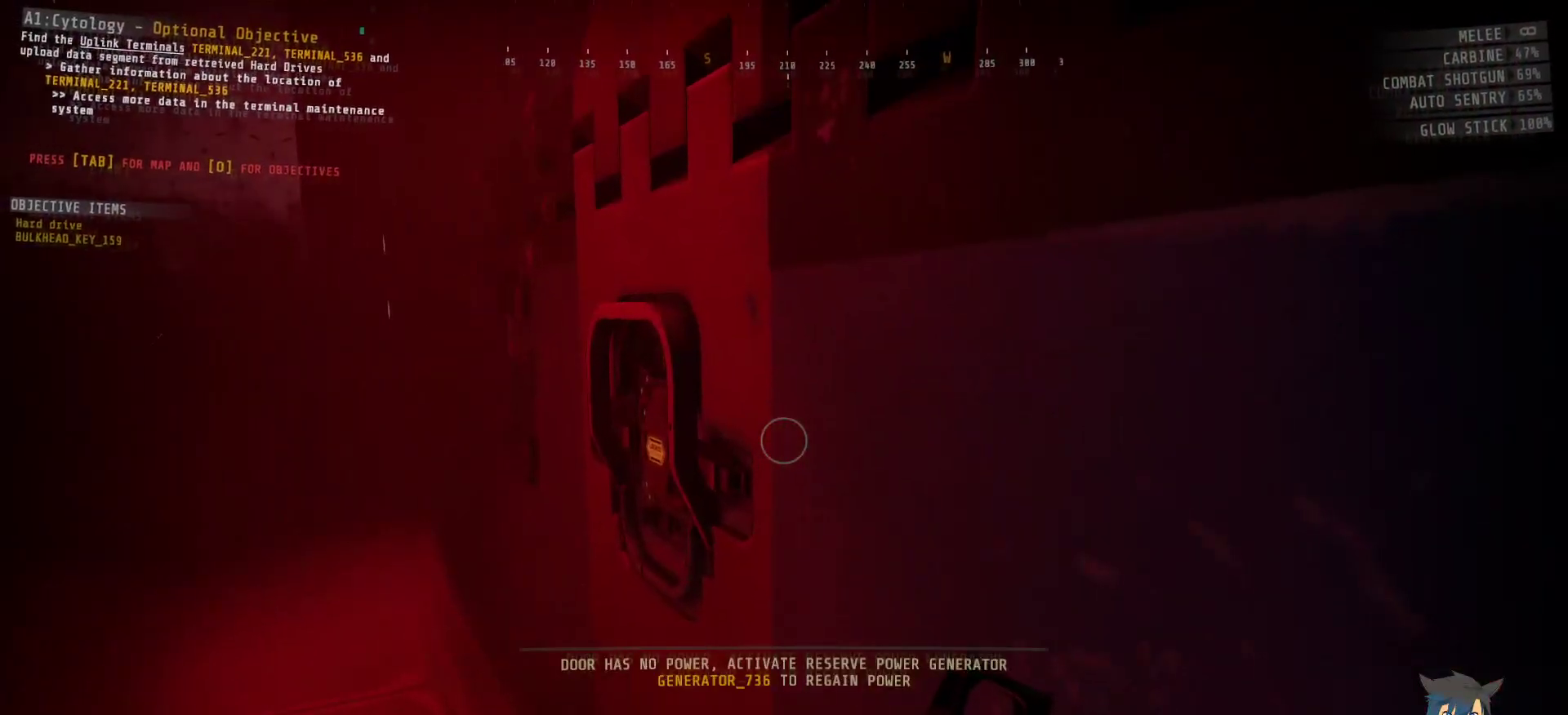
{"keys": [], "mouse": [], "events": []}
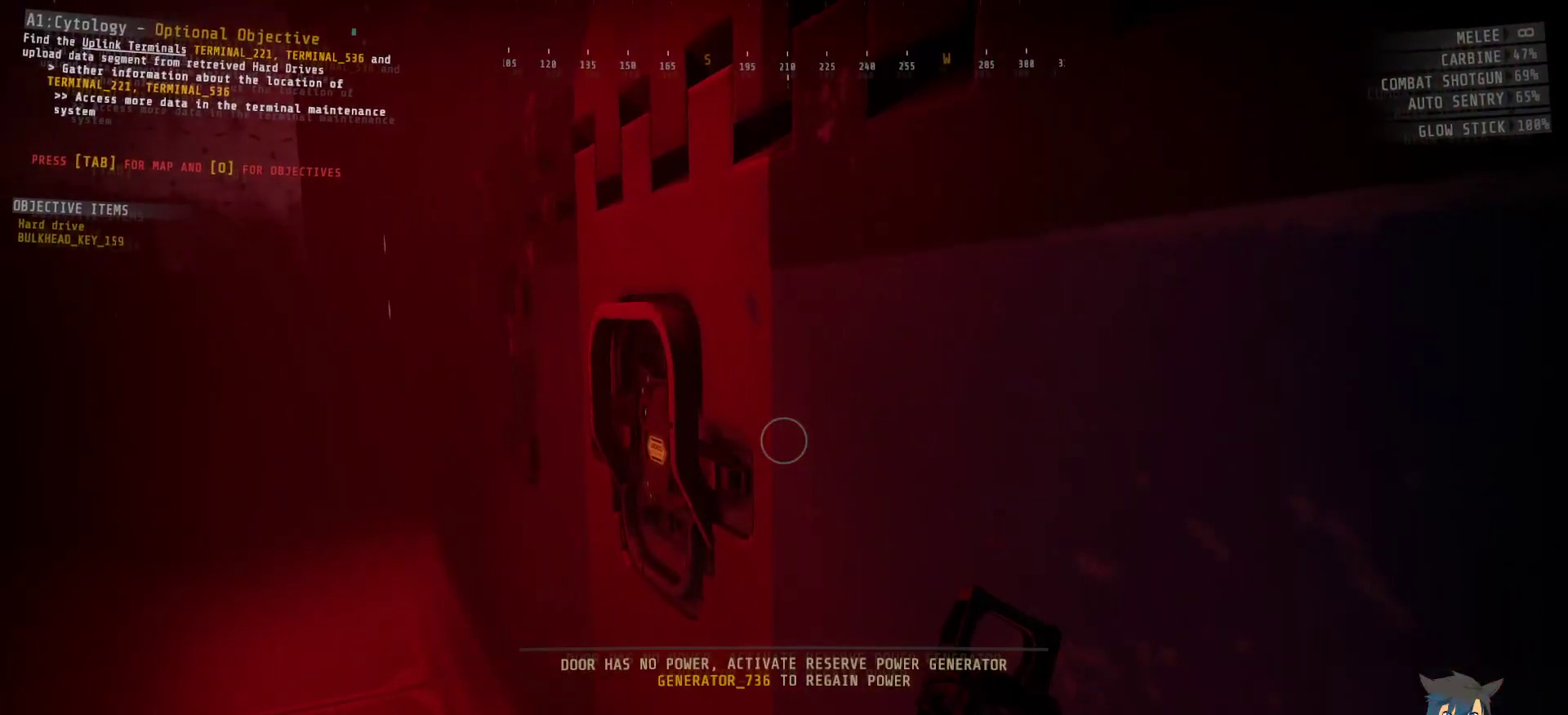
{"keys": ["shift", "w"], "mouse": [], "events": [[183, "w", "down"], [383, "shift", "down"]]}
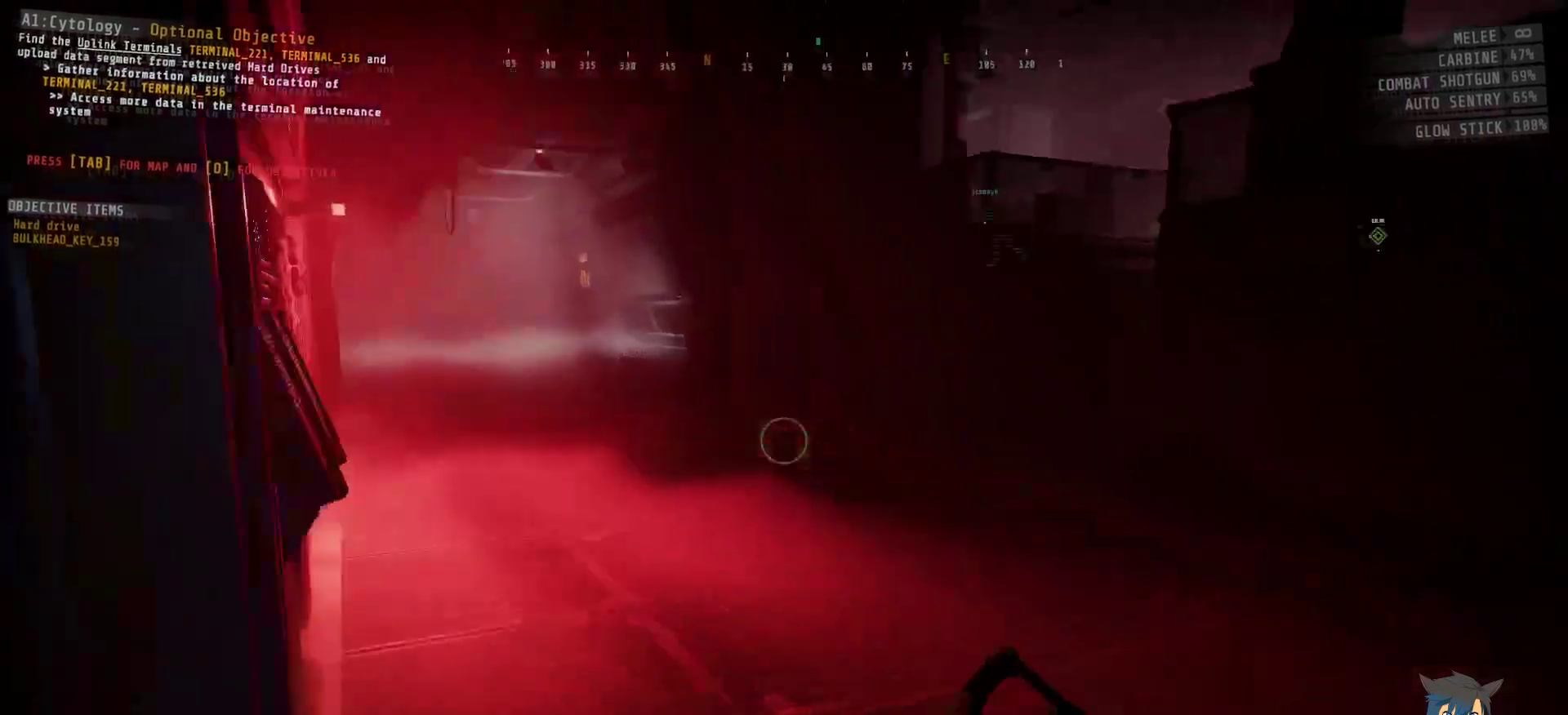
{"keys": ["shift", "w"], "mouse": [], "events": []}
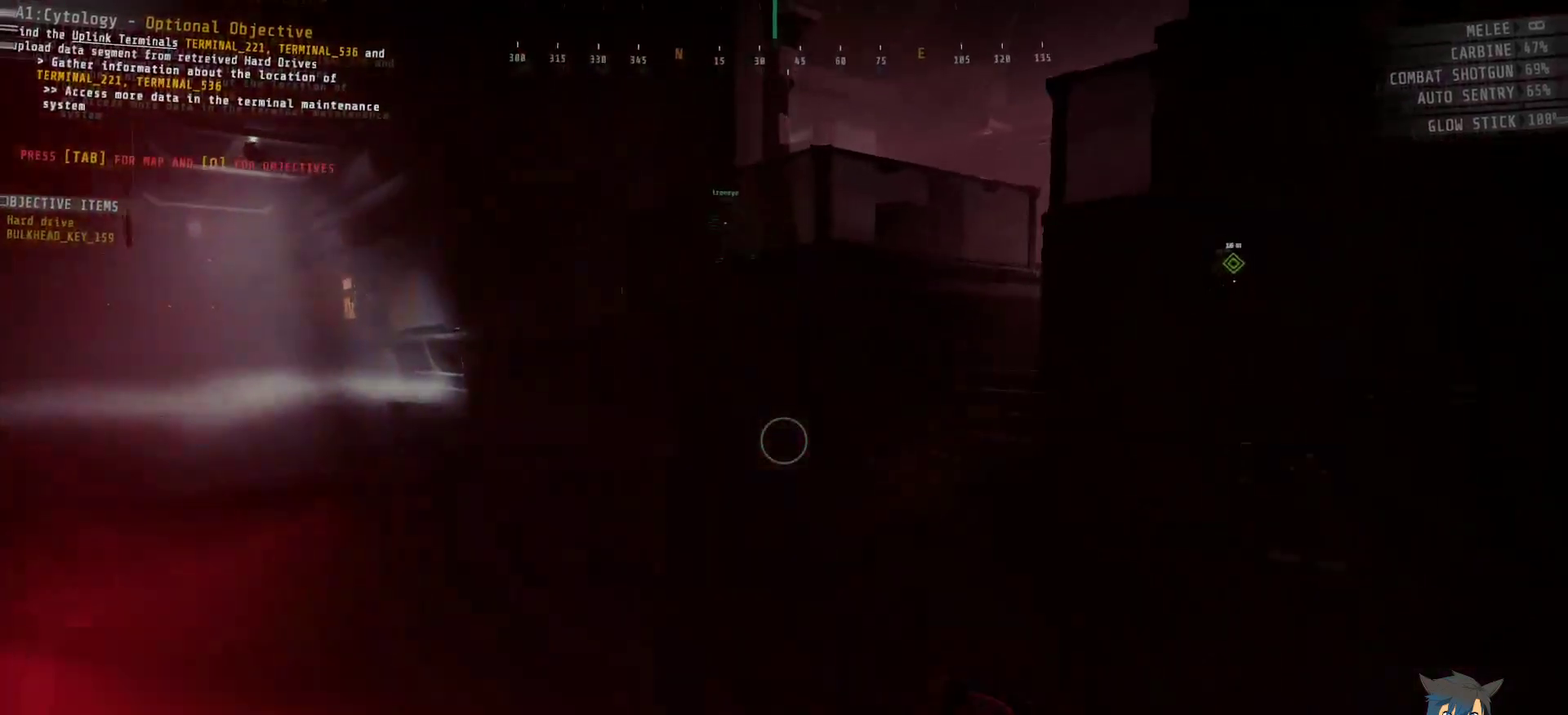
{"keys": ["shift", "w"], "mouse": [], "events": []}
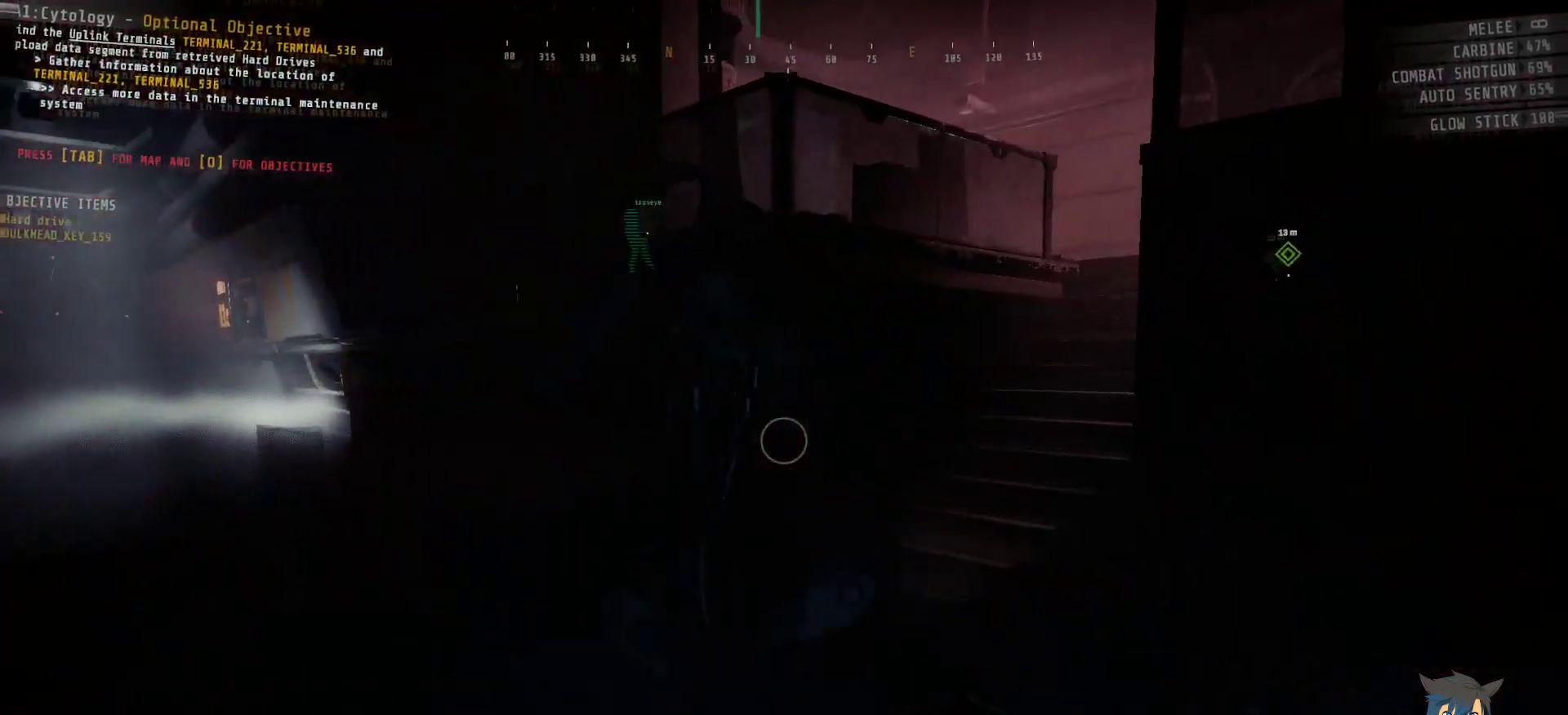
{"keys": ["shift", "w"], "mouse": [], "events": []}
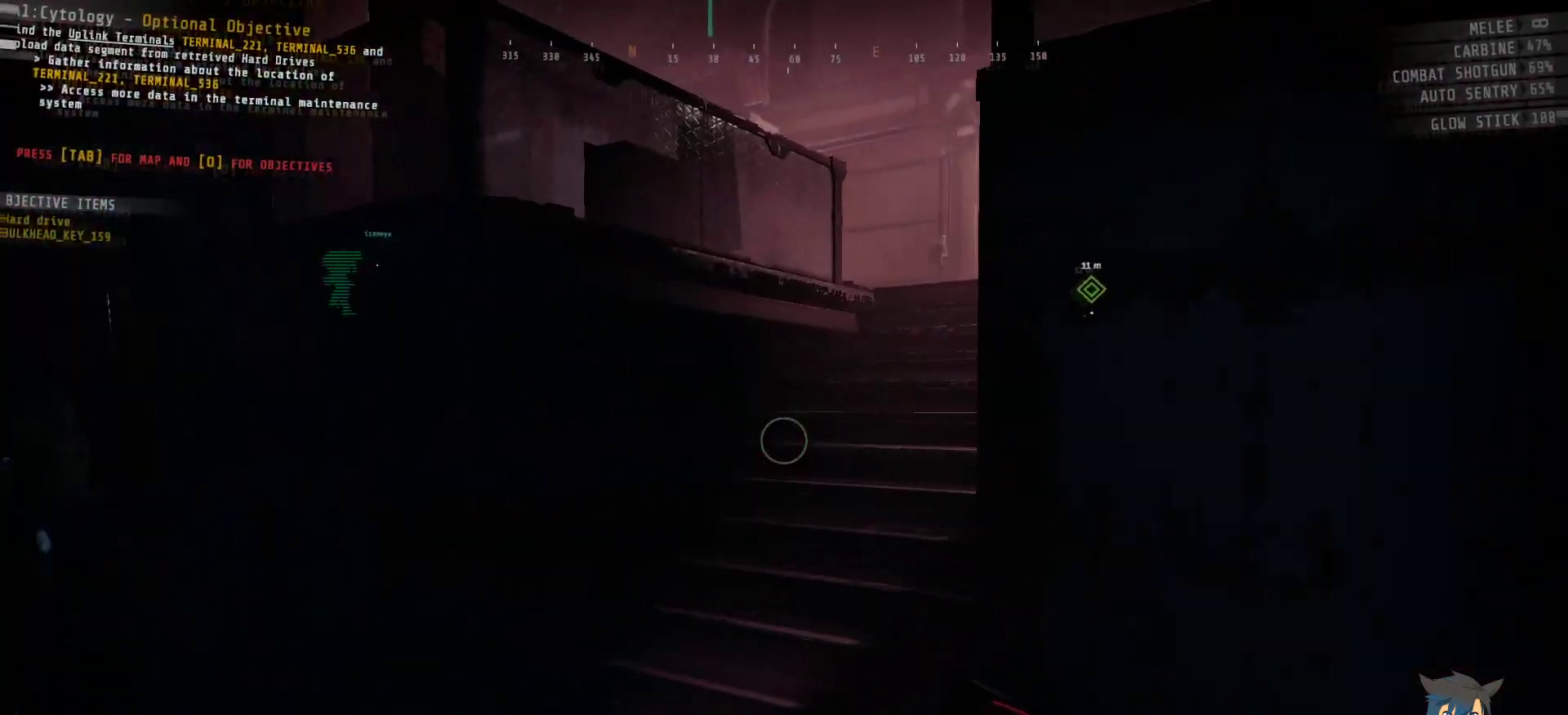
{"keys": ["shift", "w"], "mouse": [], "events": []}
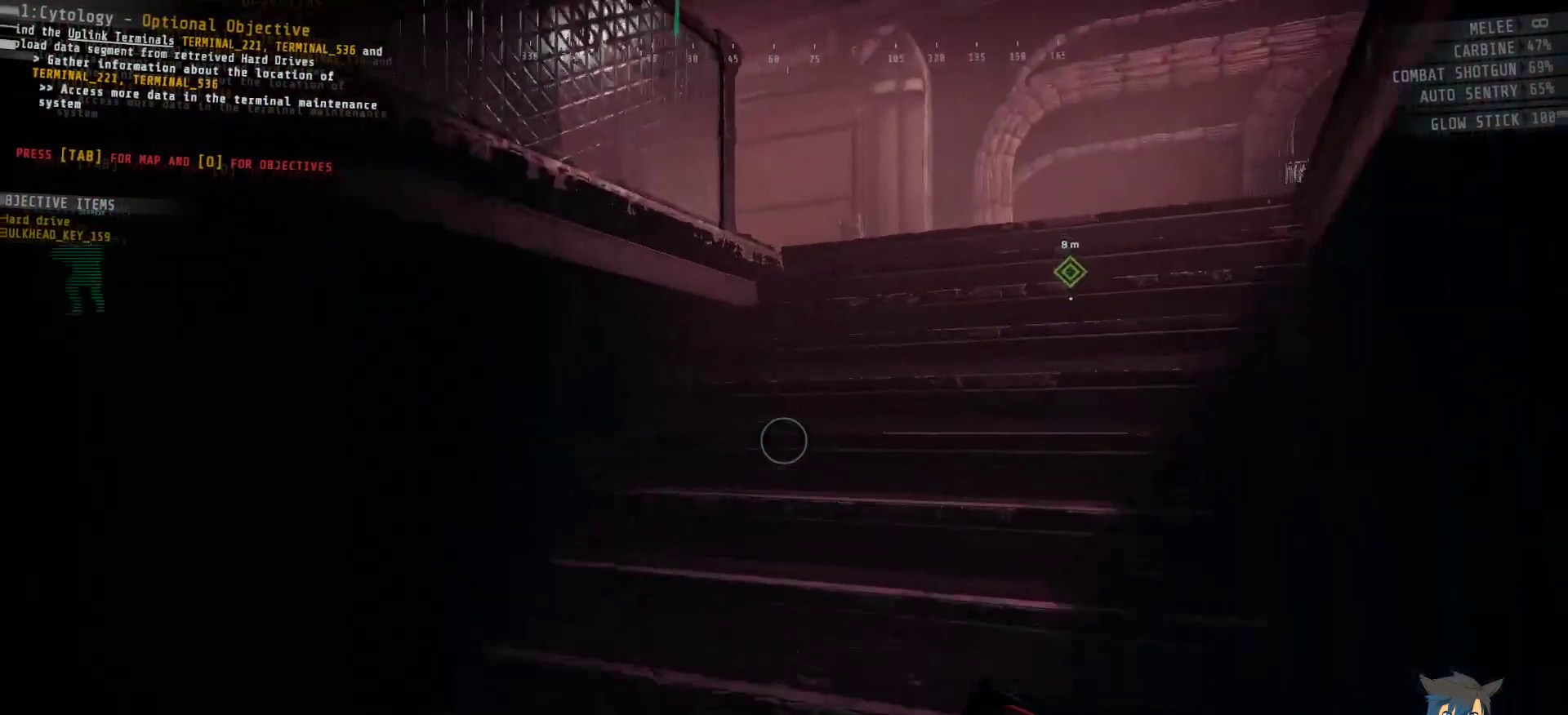
{"keys": ["shift", "w"], "mouse": [], "events": []}
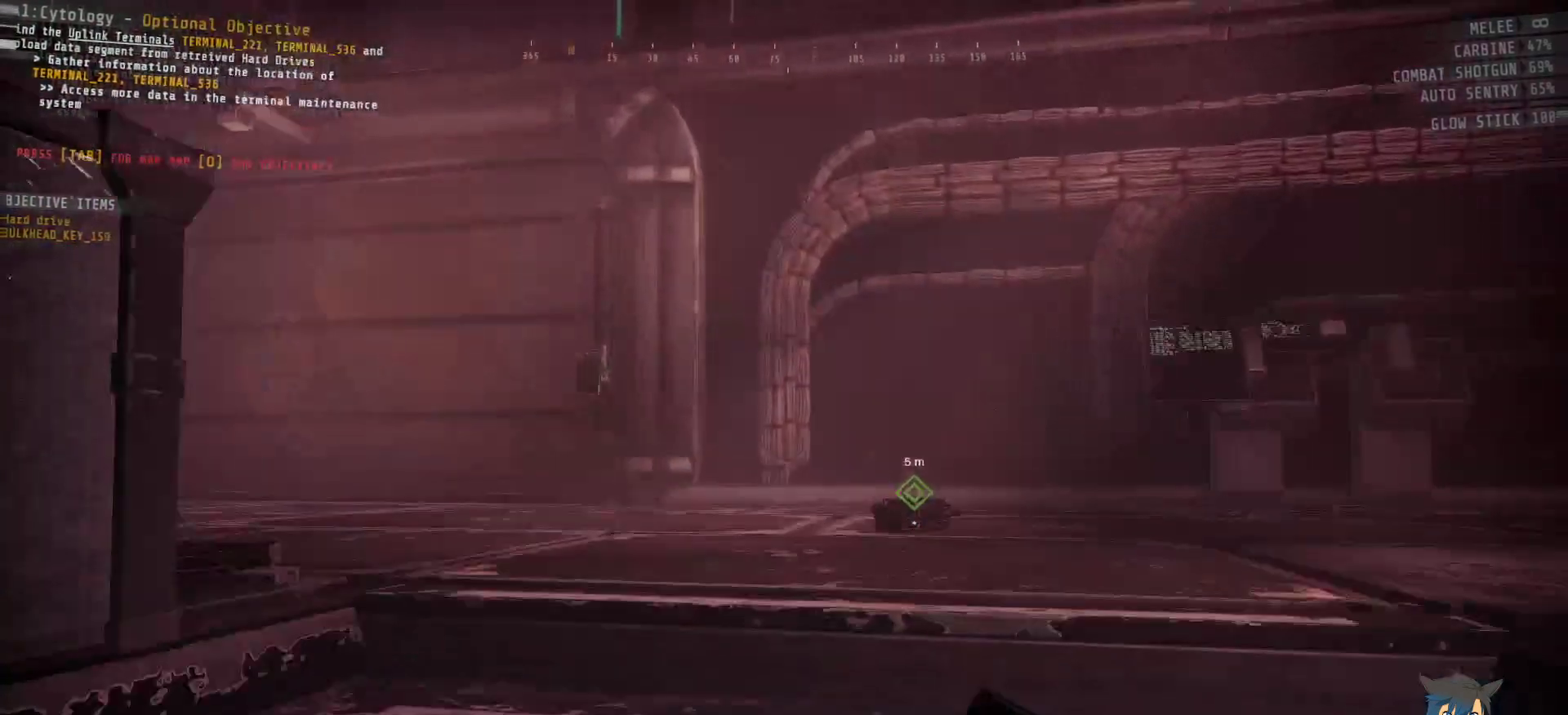
{"keys": ["shift", "w"], "mouse": [], "events": []}
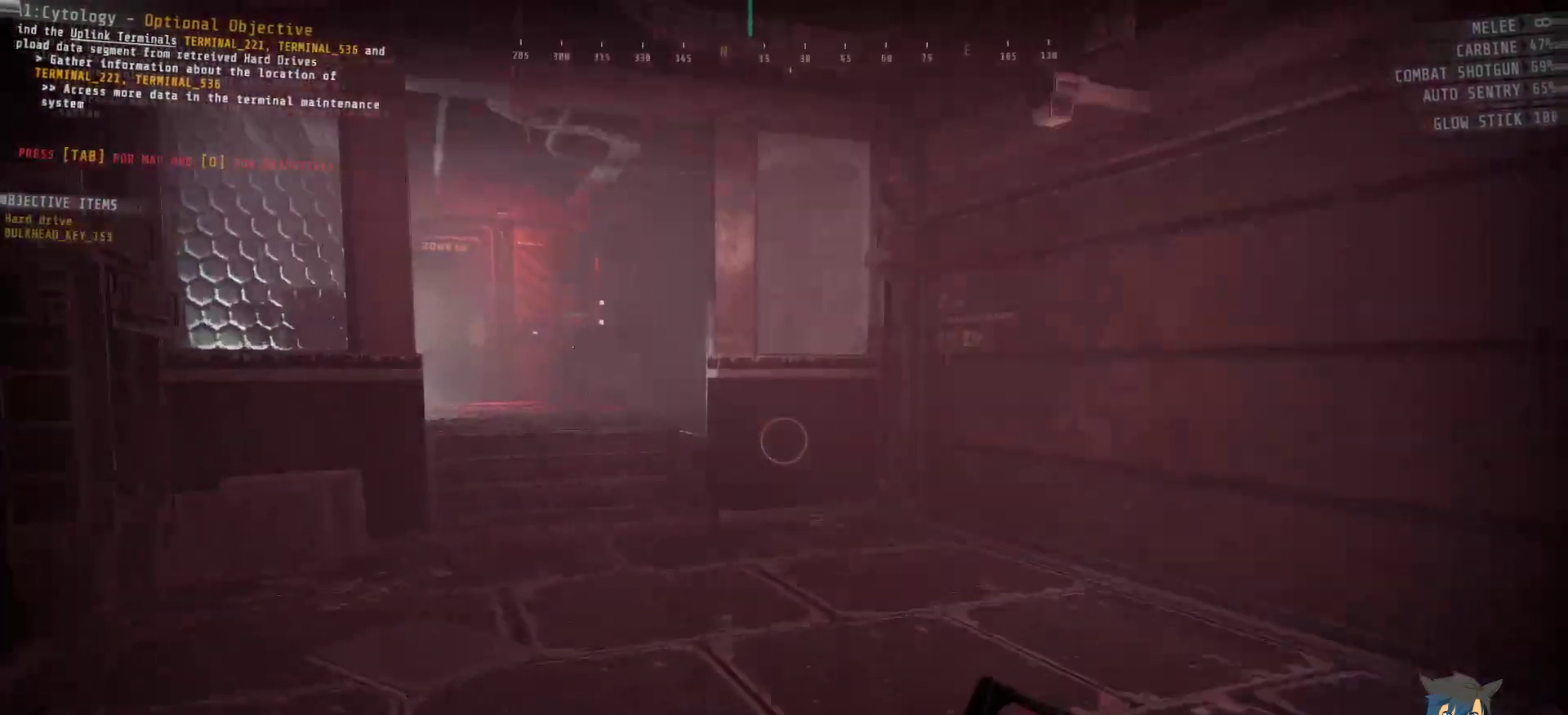
{"keys": ["shift", "w"], "mouse": [], "events": []}
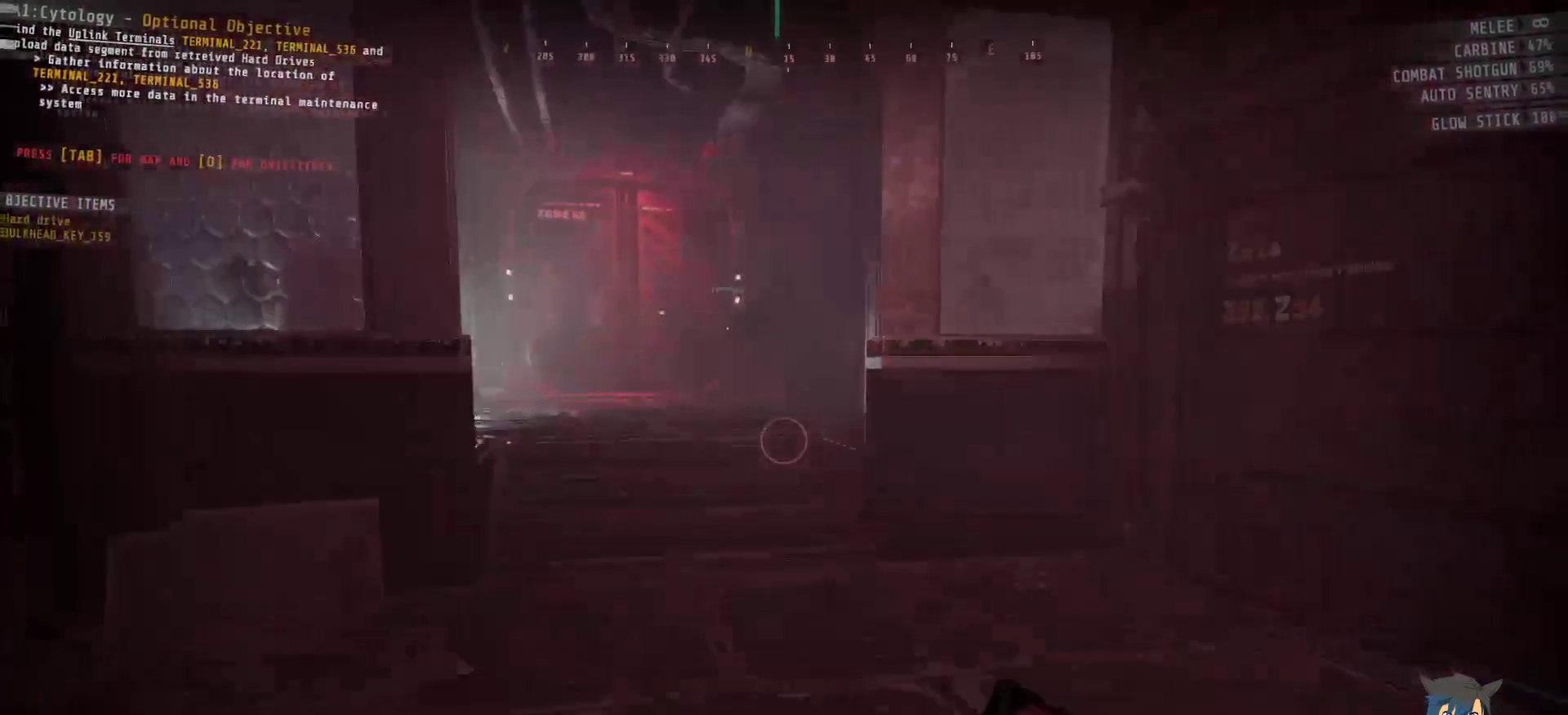
{"keys": ["shift", "w"], "mouse": [], "events": []}
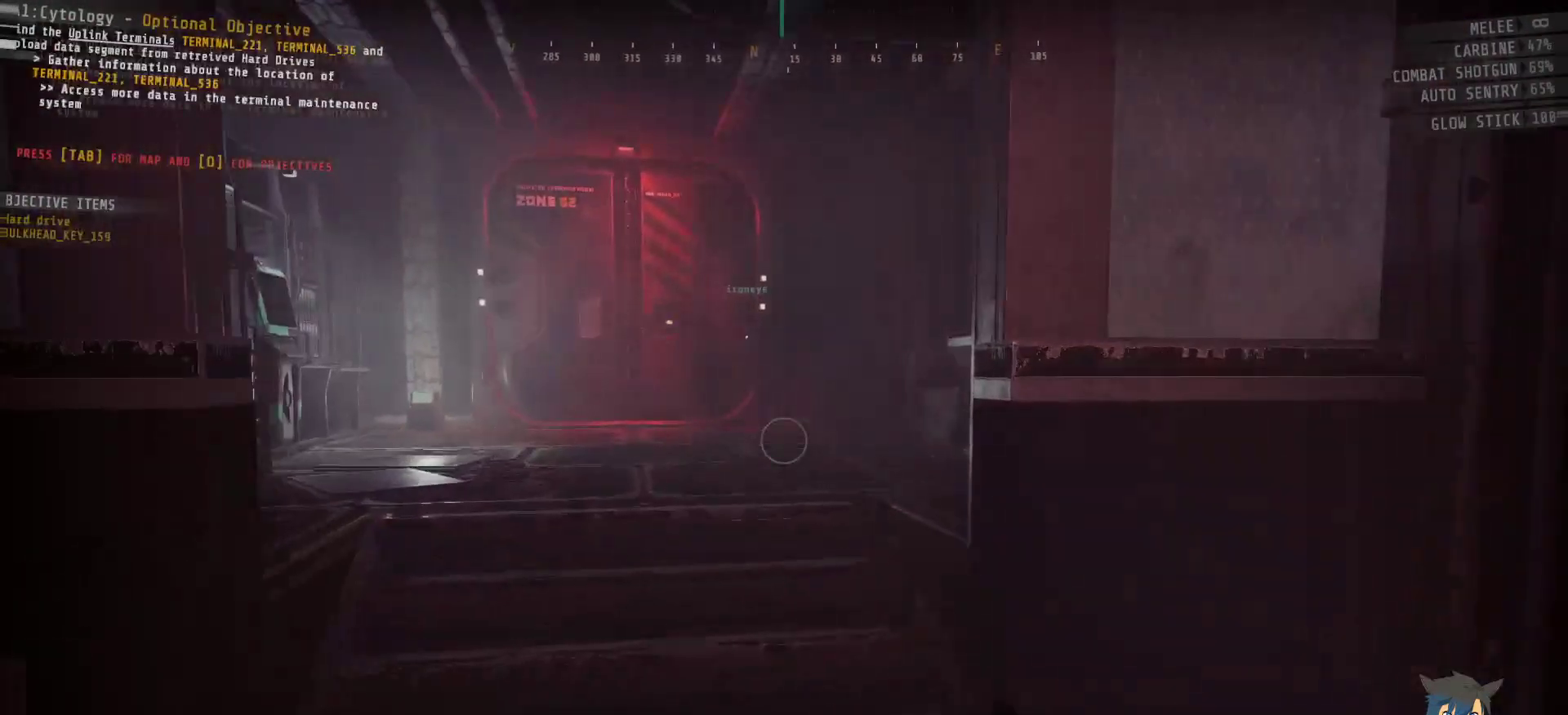
{"keys": ["shift", "w"], "mouse": [], "events": []}
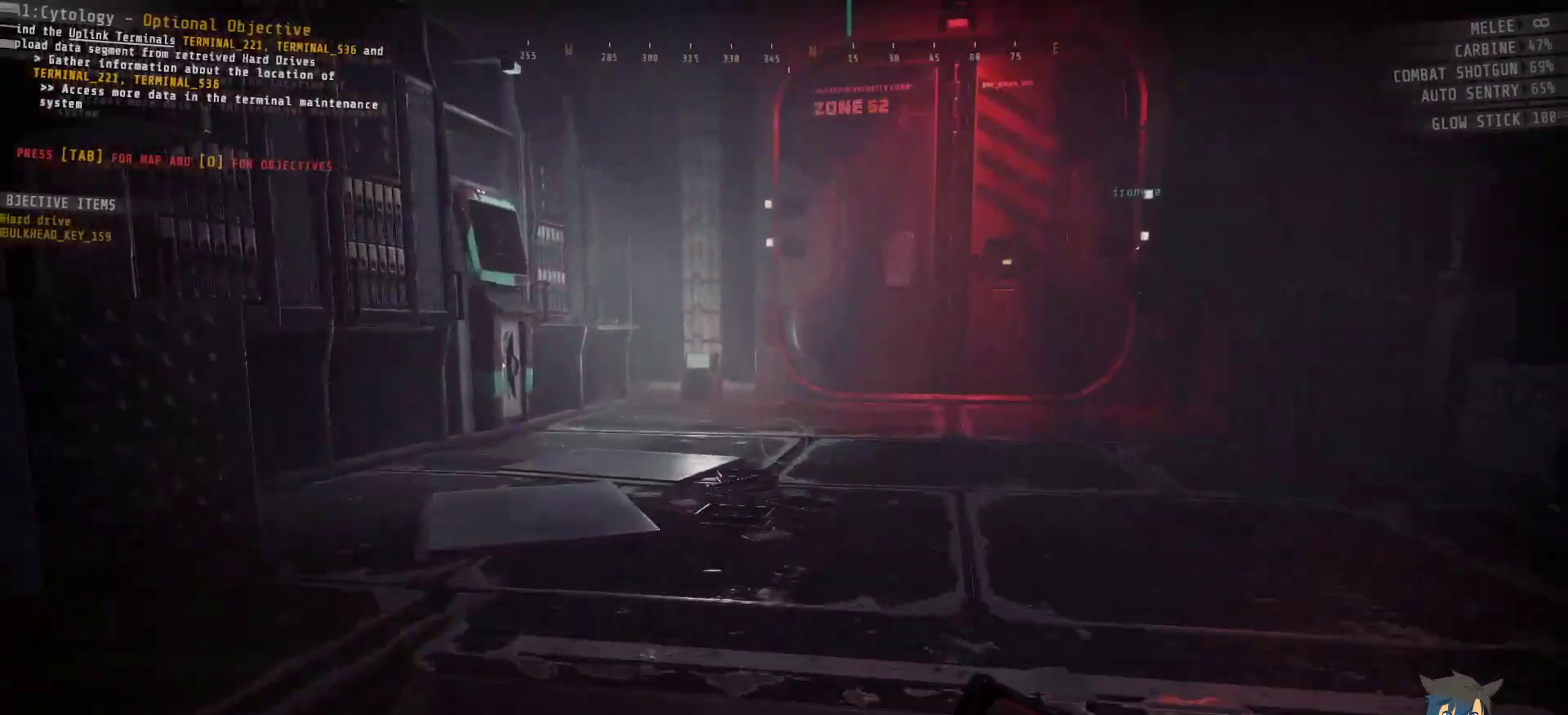
{"keys": ["shift", "w"], "mouse": [], "events": []}
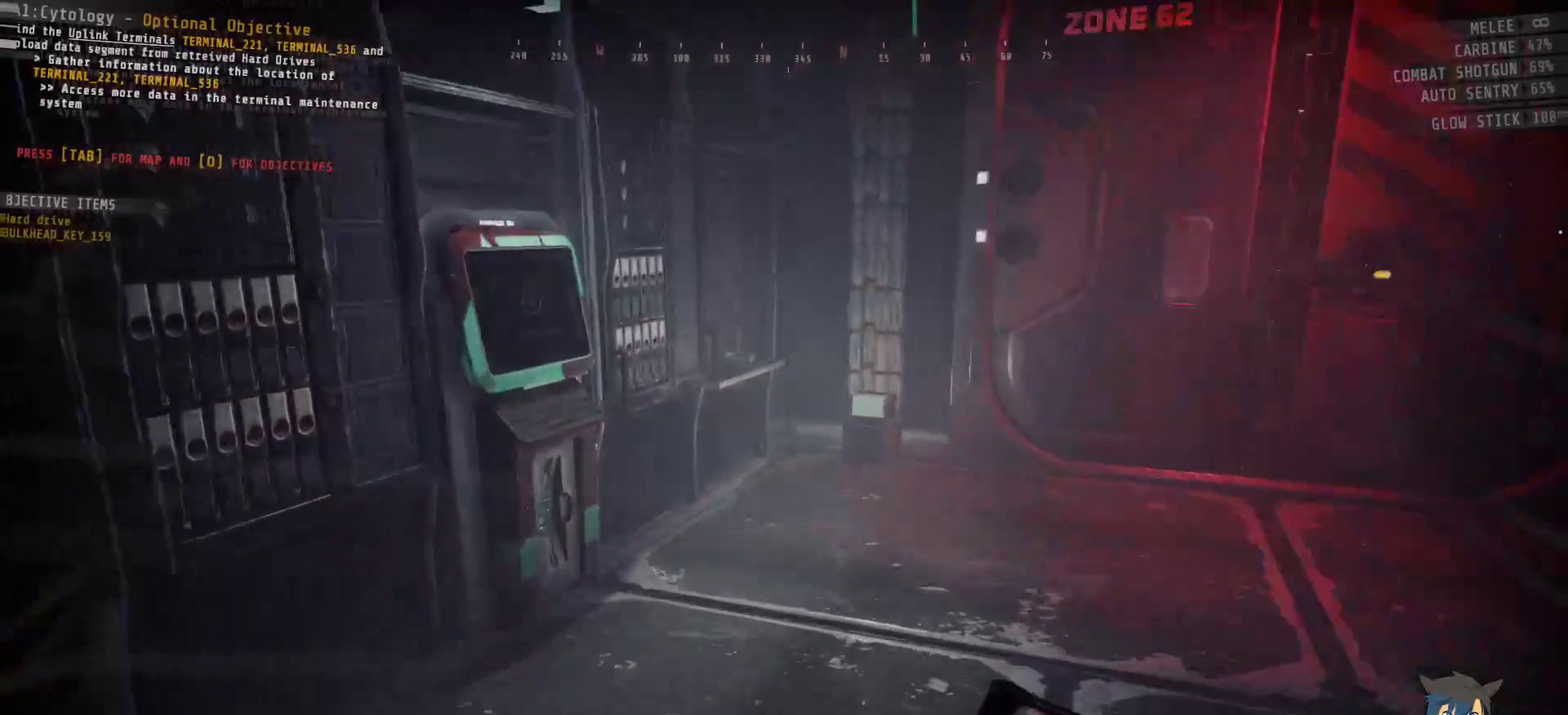
{"keys": ["w"], "mouse": [], "events": [[483, "shift", "up"]]}
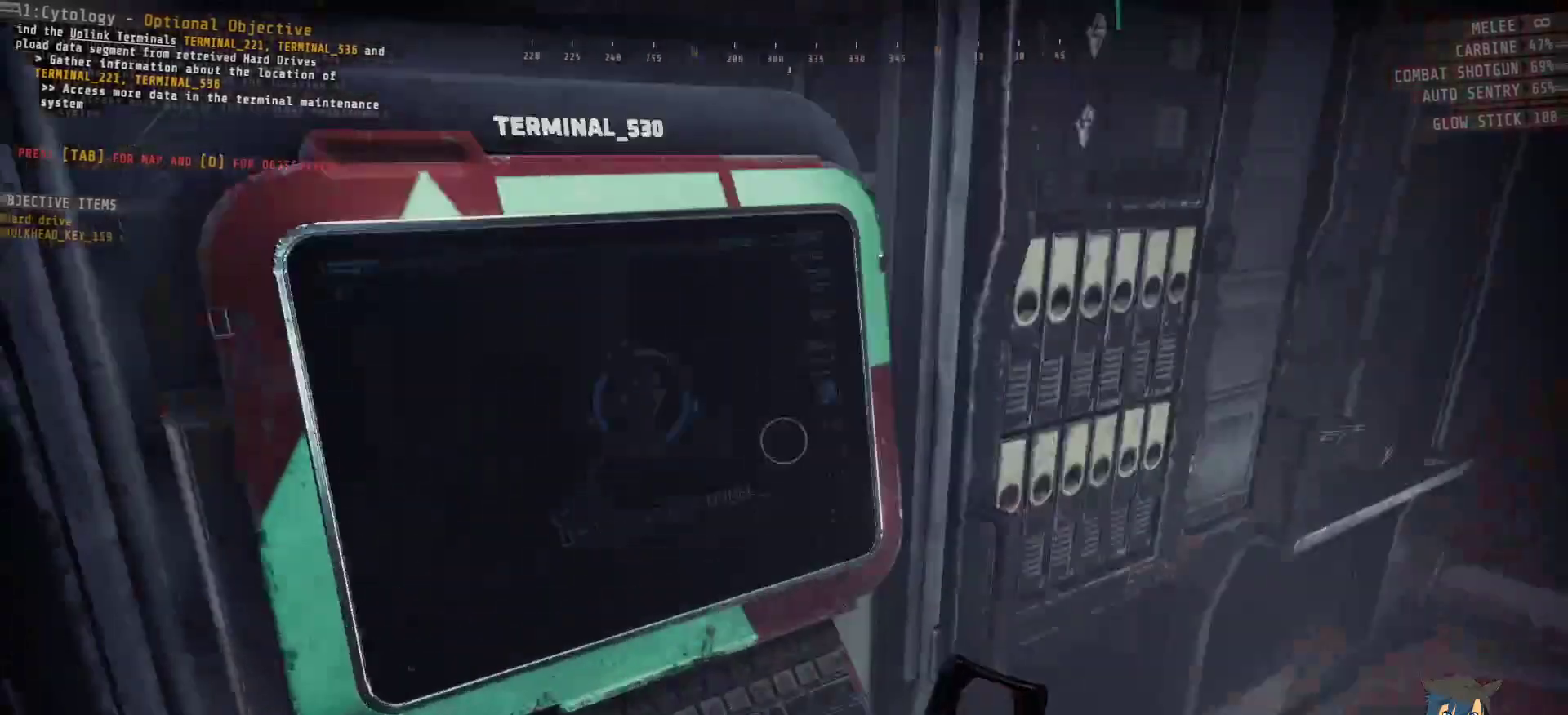
{"keys": ["e"], "mouse": [], "events": [[17, "w", "up"], [150, "e", "down"]]}
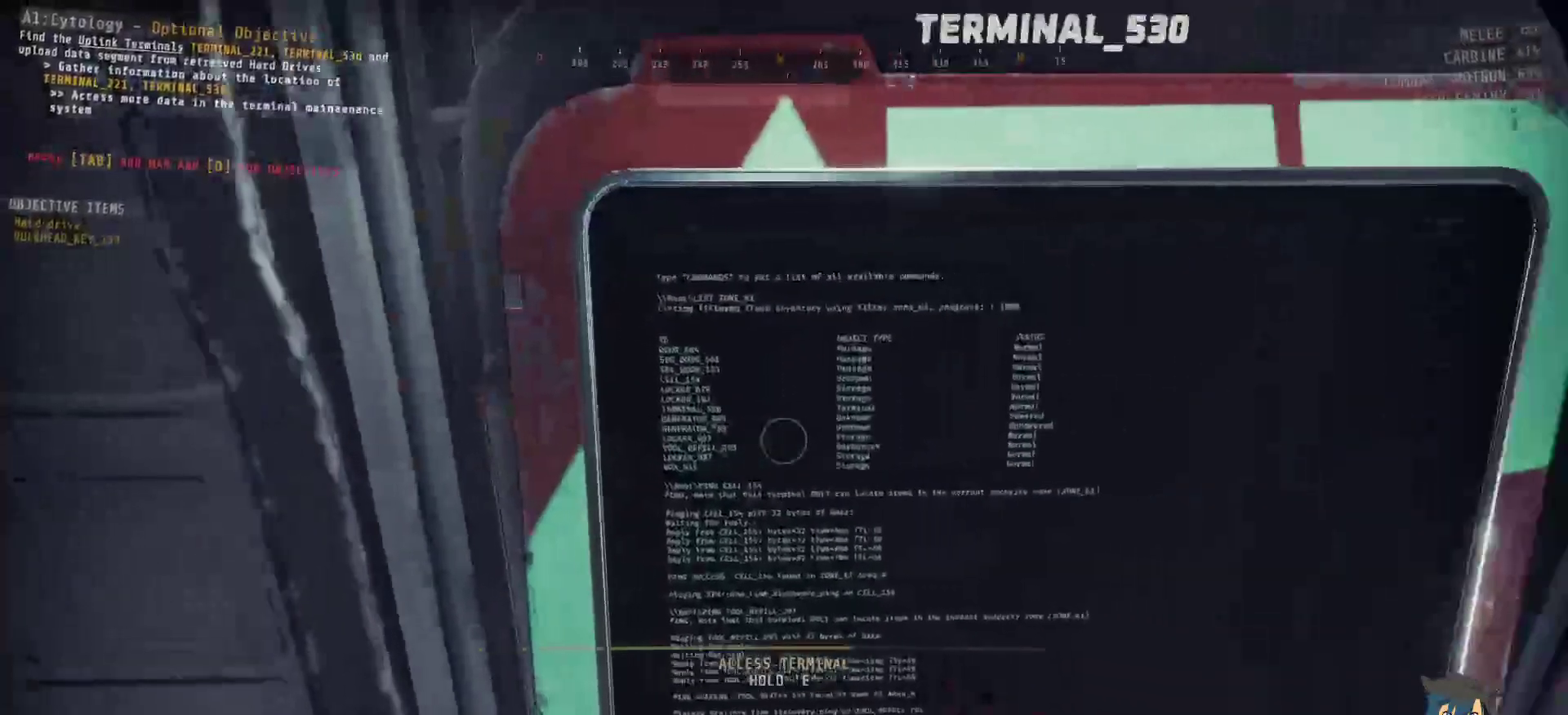
{"keys": [], "mouse": [], "events": [[383, "e", "up"]]}